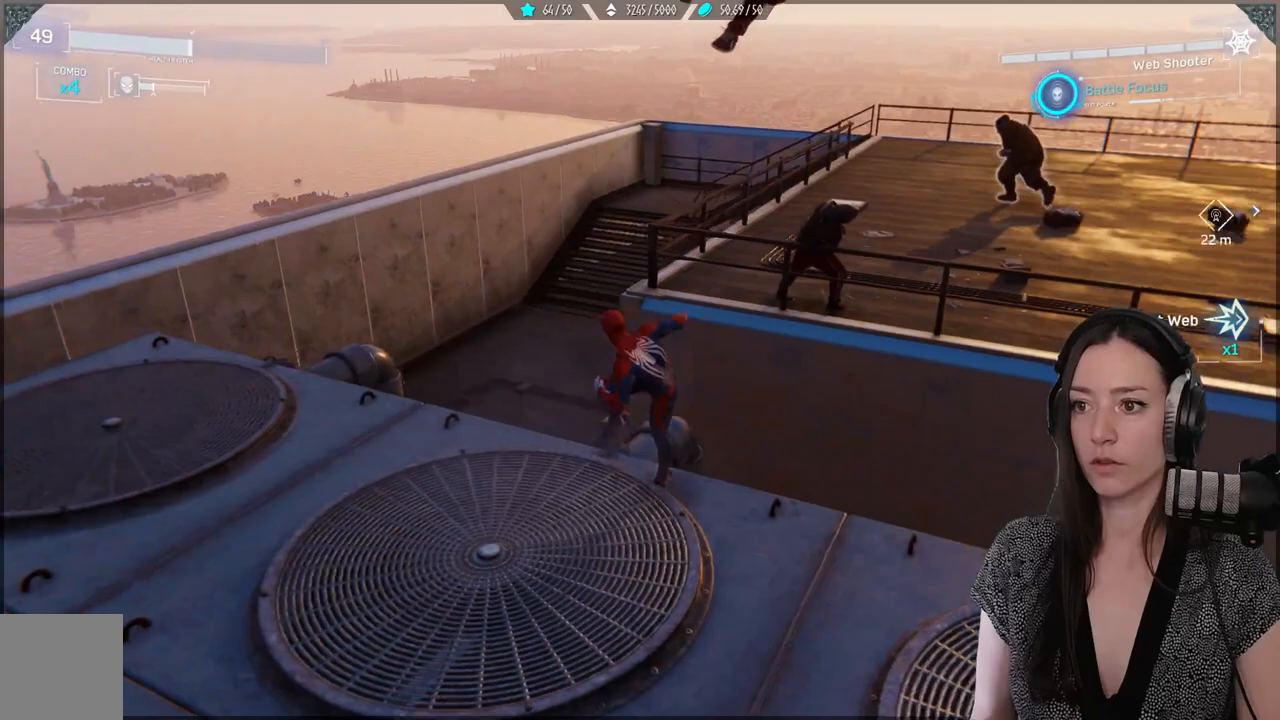
Gameplay with a controller (Xbox layout); each line is a JSON object with the inputs held at the frame after it. "events" lists button and stick changes between this image and that frame as [ms after this image, input, new state], when the widget could be followed in between.
{"buttons": ["X"], "left_stick": "center", "right_stick": "center", "events": [[17, "X", "down"], [150, "X", "up"], [233, "X", "down"], [367, "X", "up"], [467, "X", "down"]]}
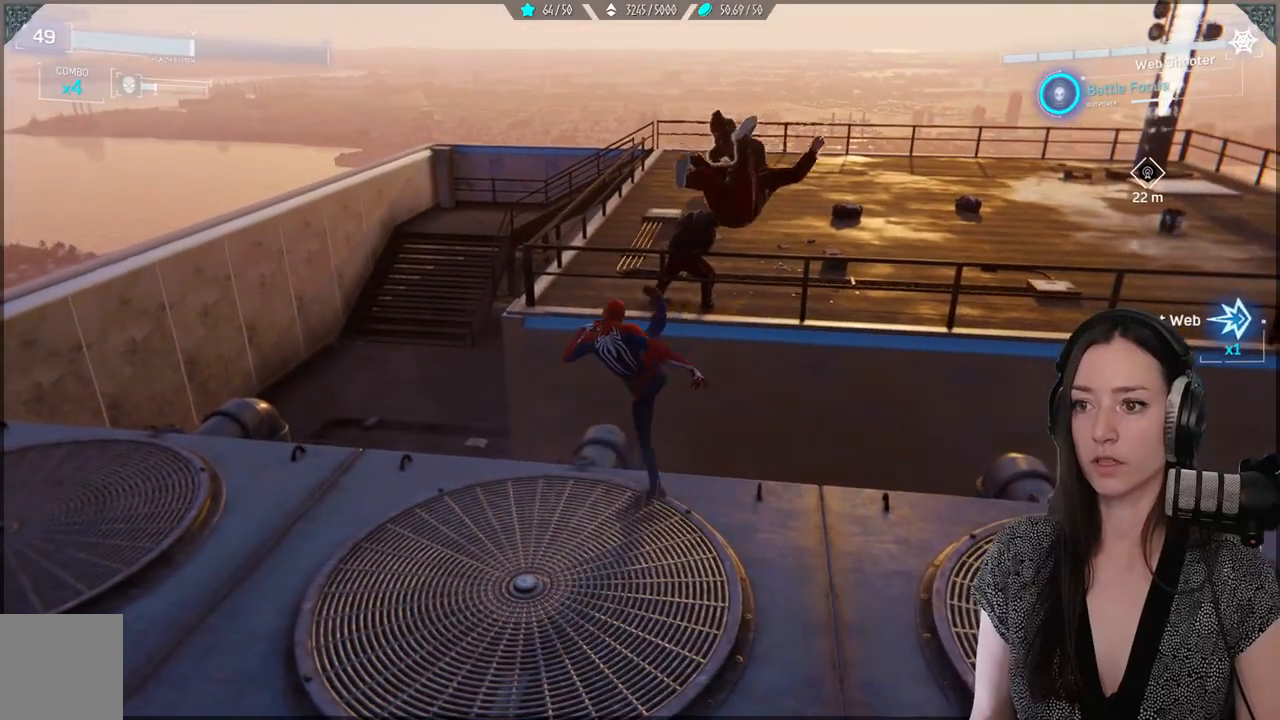
{"buttons": [], "left_stick": "center", "right_stick": "center", "events": [[100, "X", "up"], [200, "X", "down"], [317, "X", "up"]]}
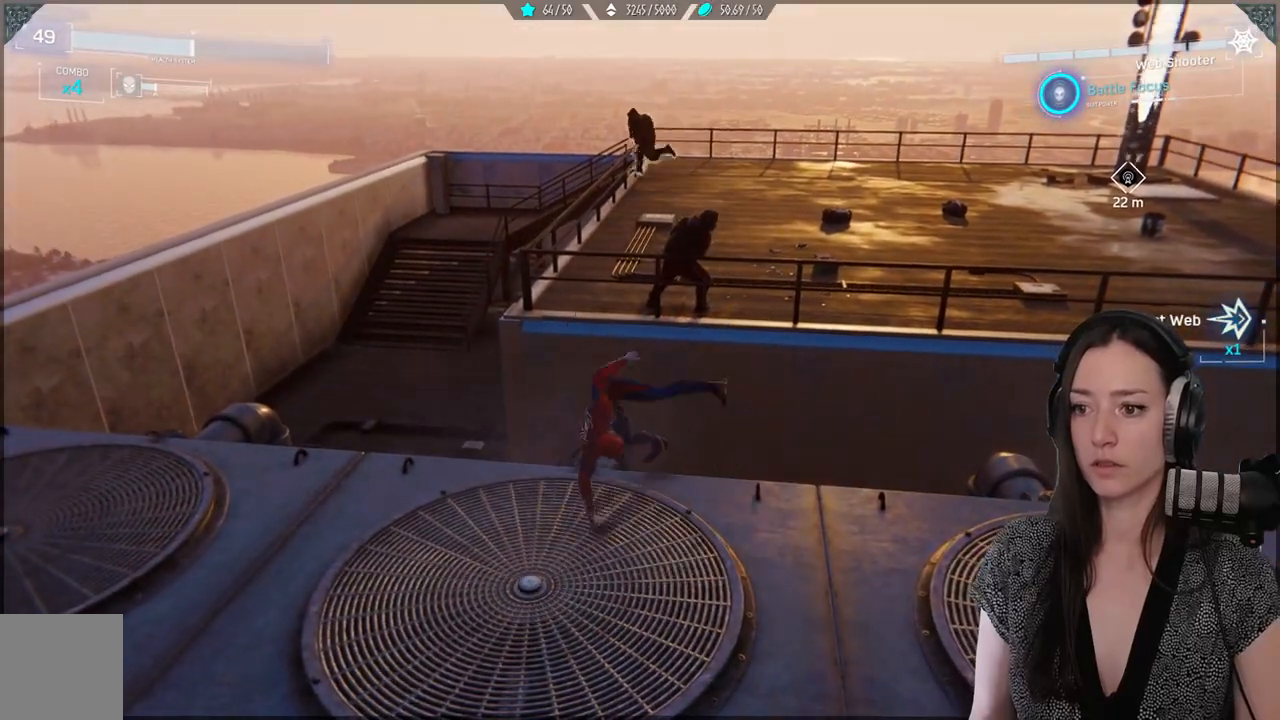
{"buttons": [], "left_stick": "center", "right_stick": "left", "events": [[317, "right_stick", "up-left"], [467, "right_stick", "left"]]}
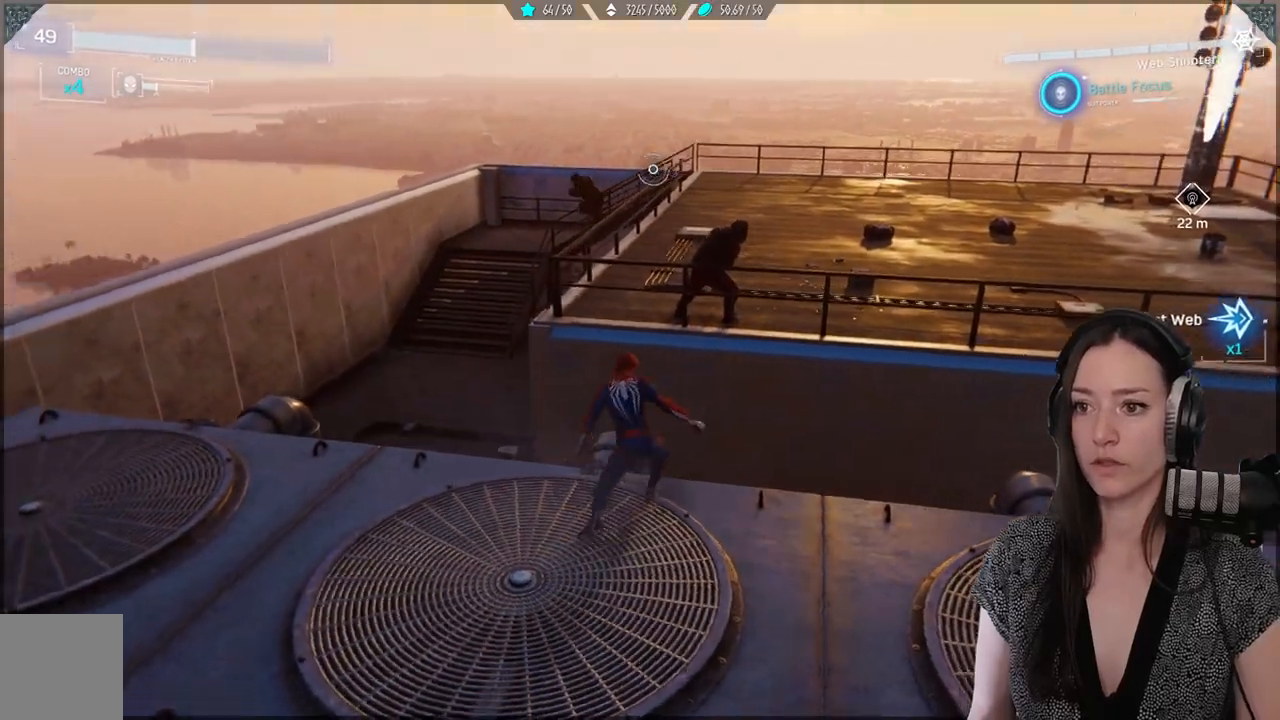
{"buttons": [], "left_stick": "left", "right_stick": "center", "events": [[33, "right_stick", "down-left"], [67, "left_stick", "left"], [167, "right_stick", "center"]]}
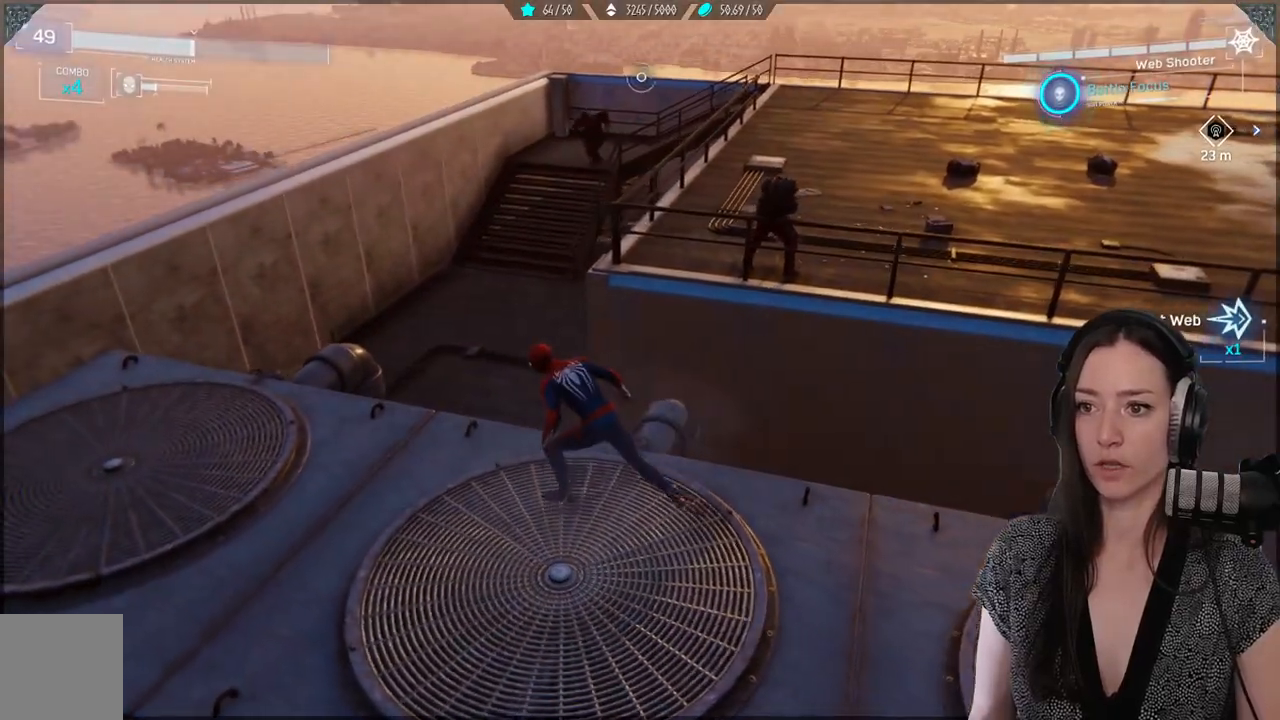
{"buttons": [], "left_stick": "center", "right_stick": "center", "events": [[150, "left_stick", "up-left"], [200, "right_stick", "up"], [267, "right_stick", "center"], [333, "R1", "down"], [367, "left_stick", "center"], [433, "R1", "up"]]}
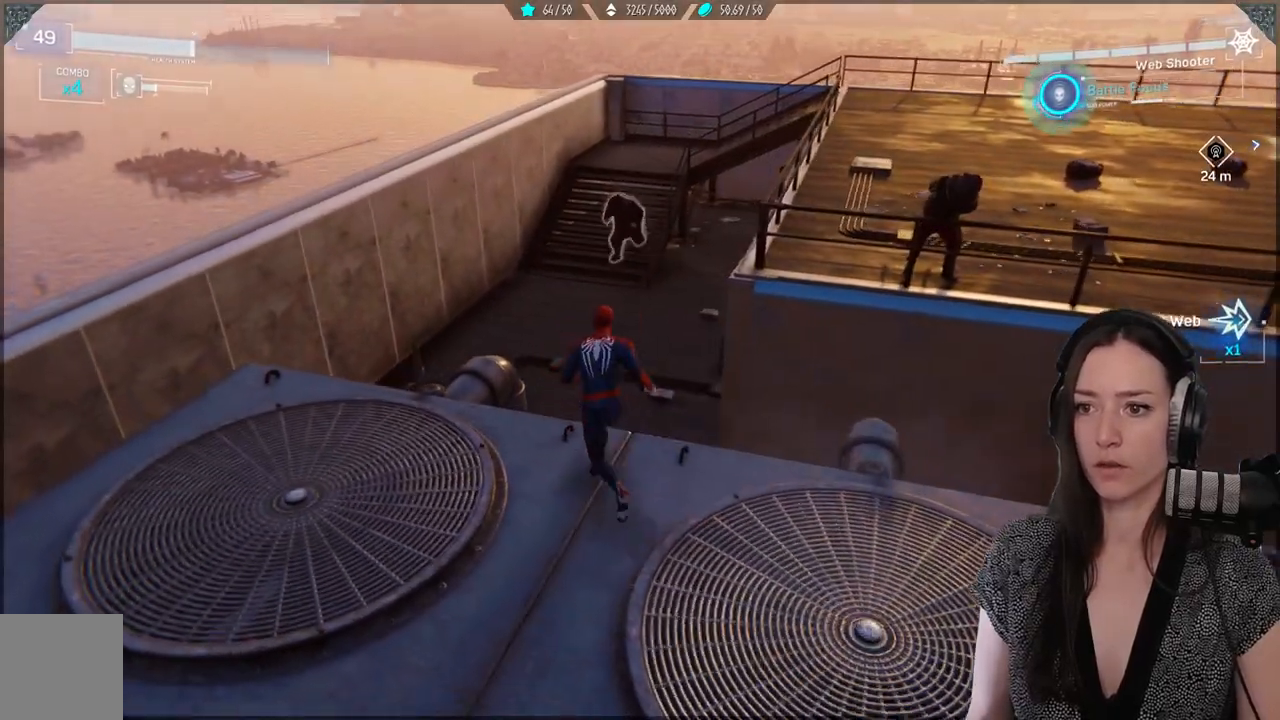
{"buttons": ["A"], "left_stick": "up", "right_stick": "center", "events": [[33, "R1", "down"], [117, "R1", "up"], [417, "left_stick", "up"], [467, "A", "down"]]}
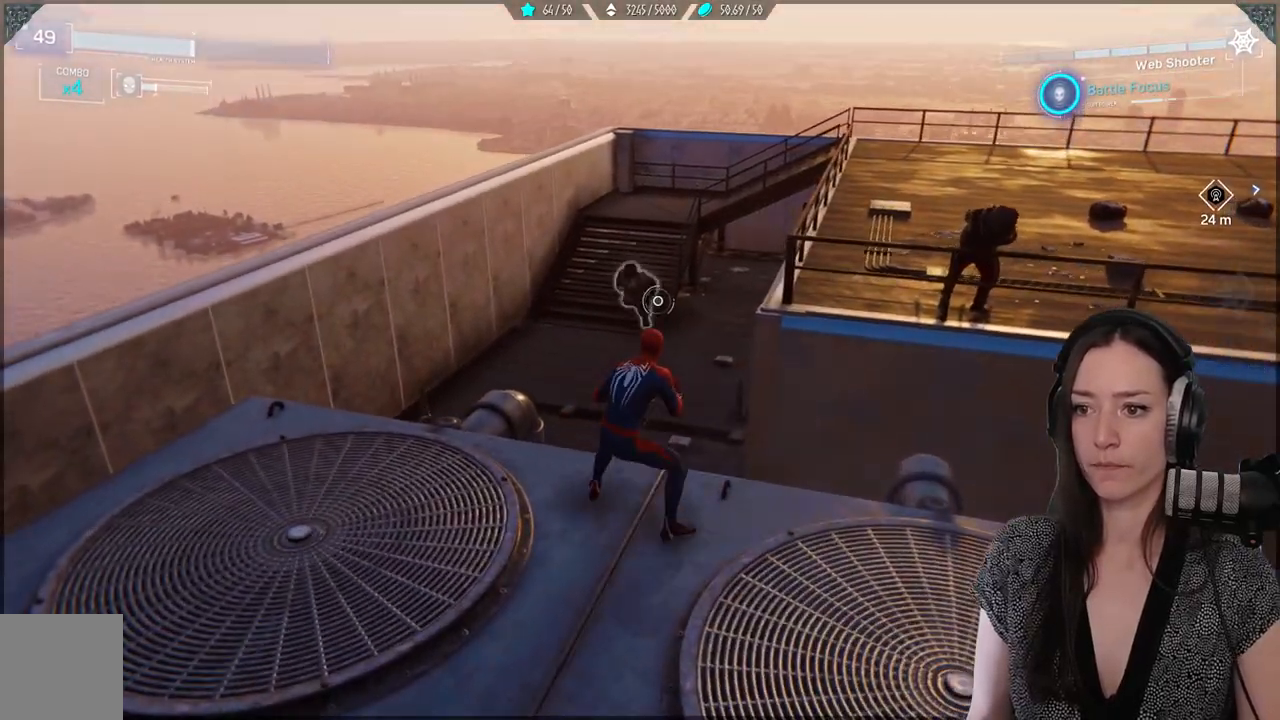
{"buttons": ["R1"], "left_stick": "up", "right_stick": "center", "events": [[150, "A", "up"], [483, "R1", "down"]]}
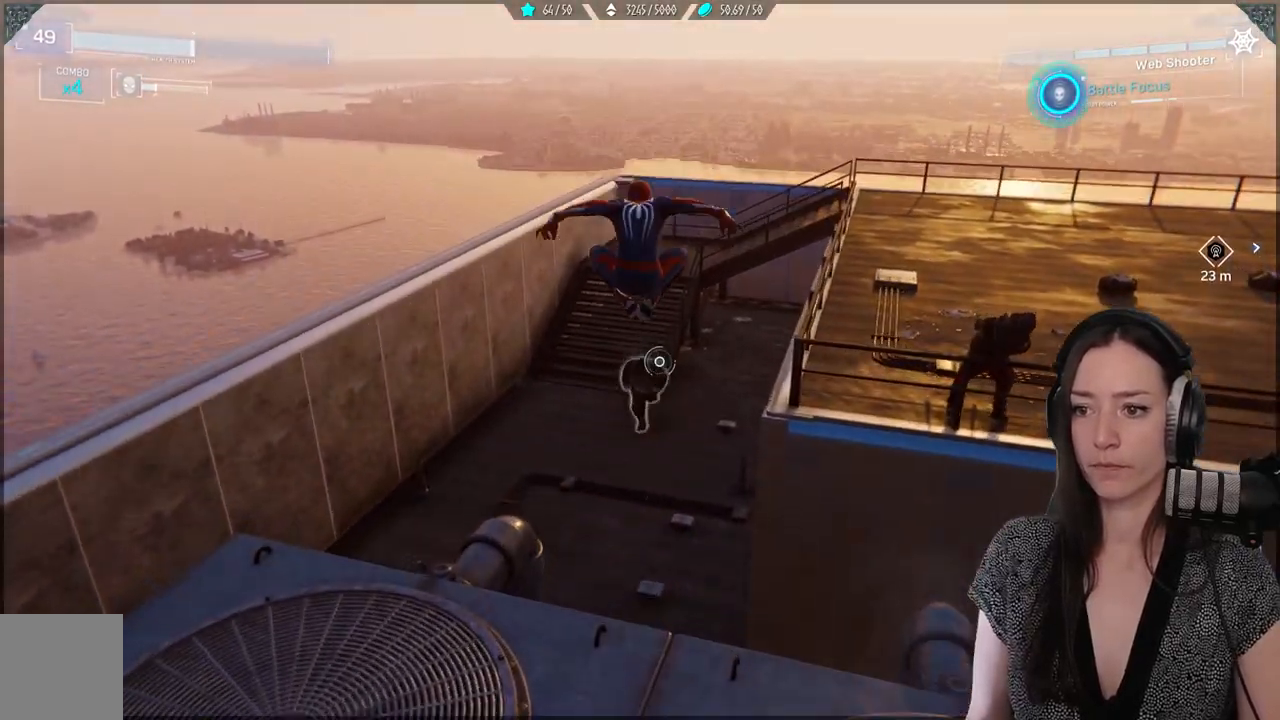
{"buttons": ["X"], "left_stick": "up", "right_stick": "center", "events": [[117, "R1", "up"], [500, "X", "down"]]}
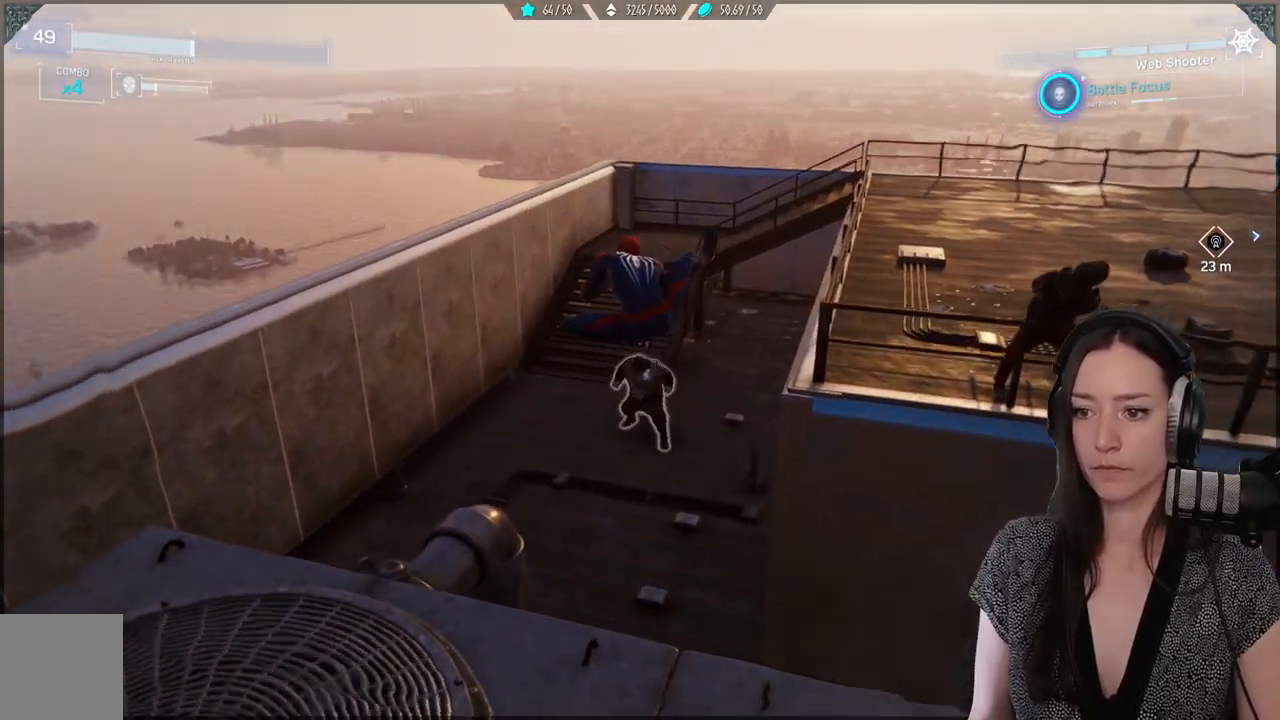
{"buttons": [], "left_stick": "up", "right_stick": "center", "events": [[83, "X", "up"], [217, "X", "down"], [333, "X", "up"]]}
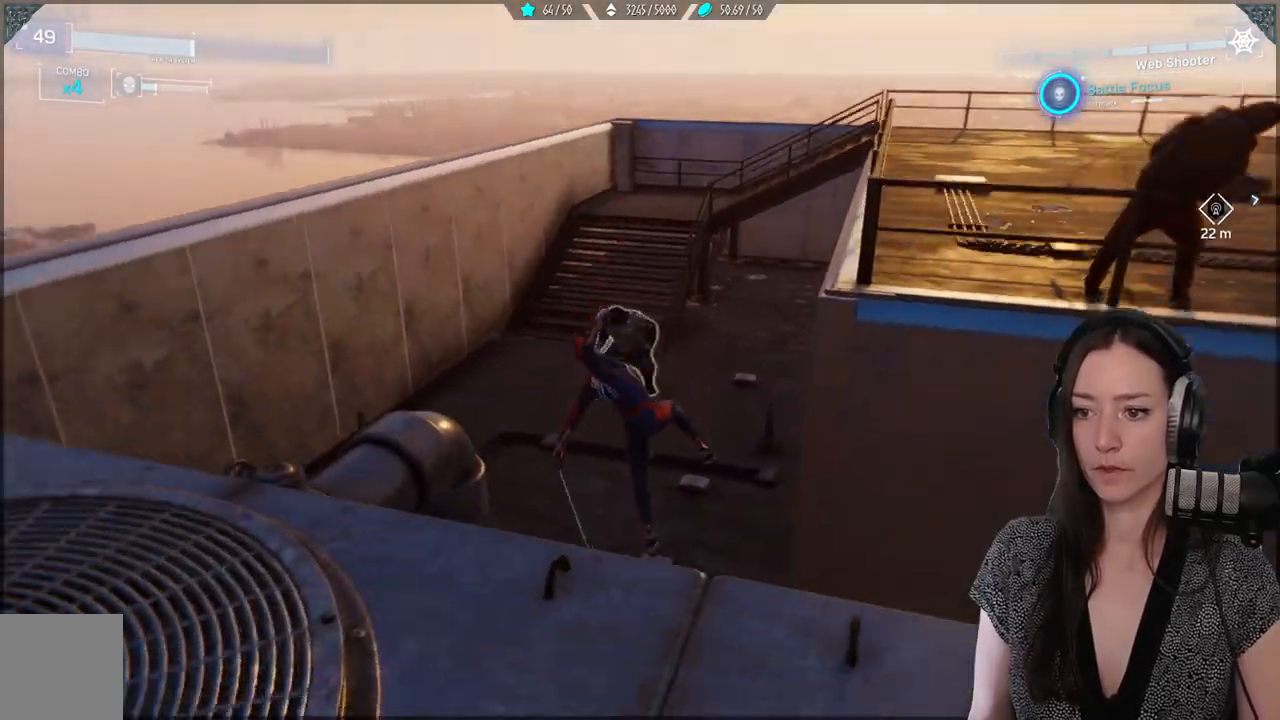
{"buttons": [], "left_stick": "up", "right_stick": "center", "events": [[133, "X", "down"], [250, "X", "up"], [350, "X", "down"], [467, "X", "up"]]}
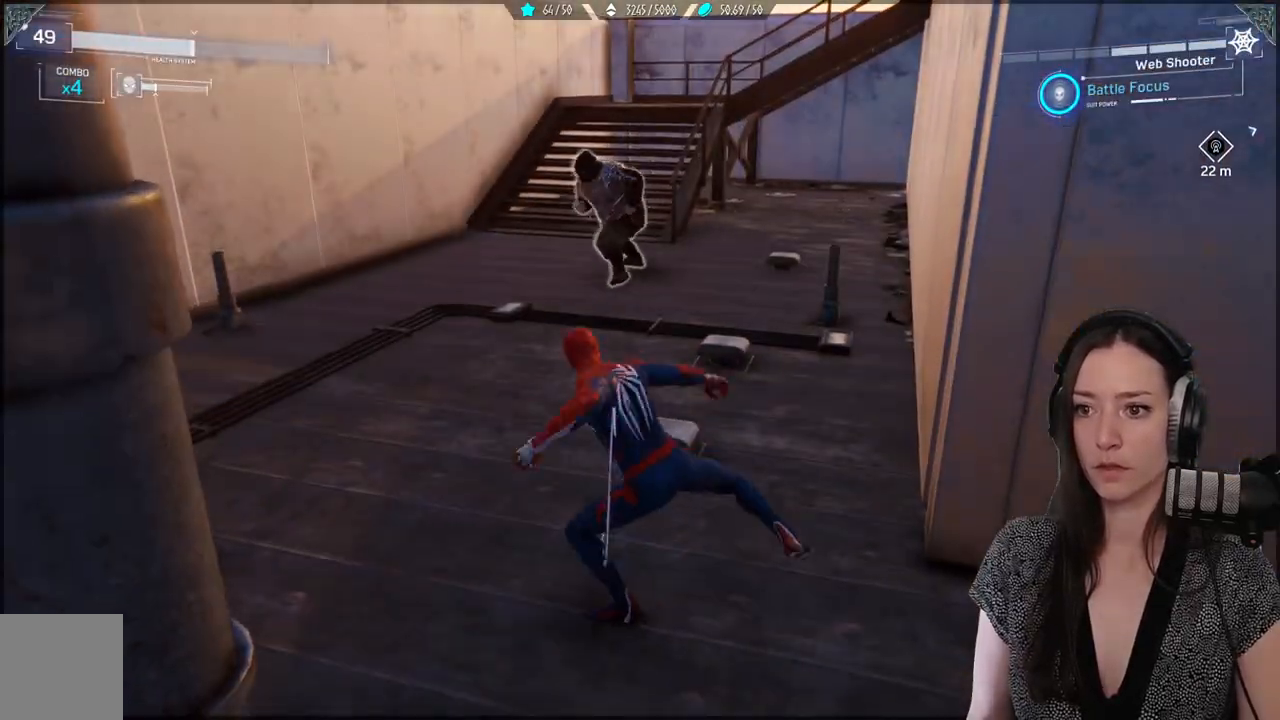
{"buttons": [], "left_stick": "up", "right_stick": "center", "events": [[83, "X", "down"], [167, "X", "up"]]}
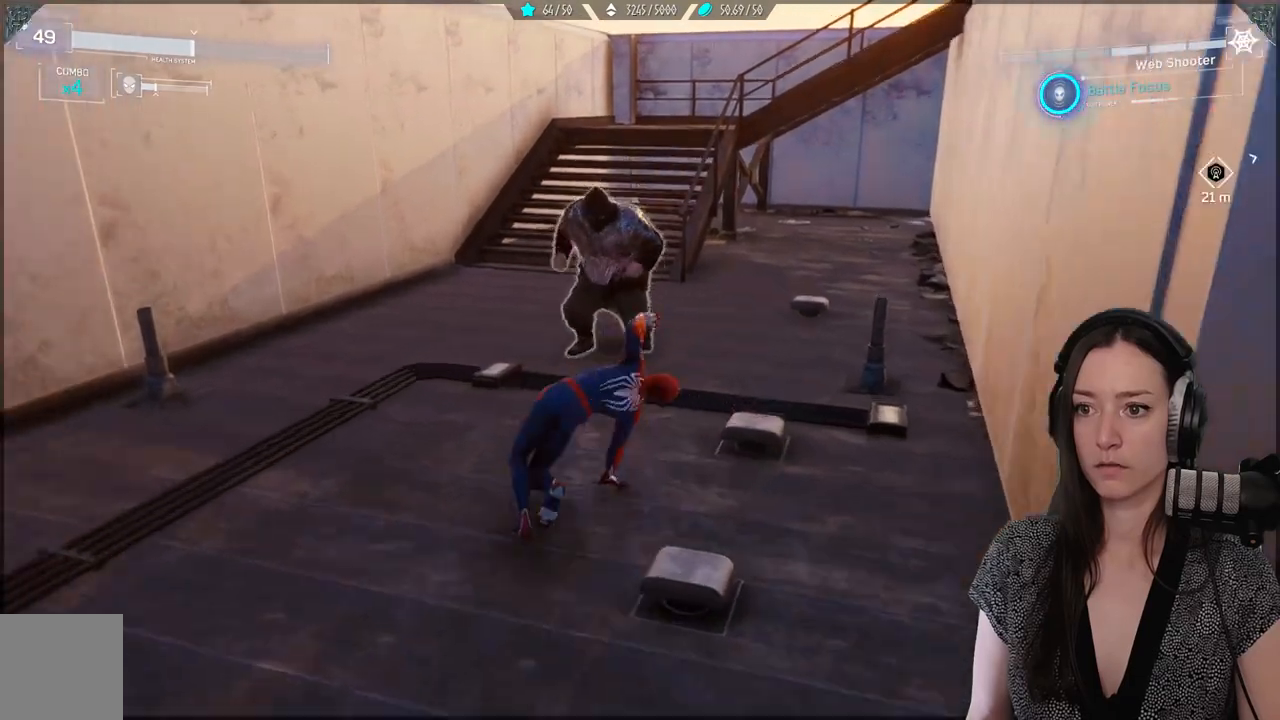
{"buttons": ["X"], "left_stick": "up", "right_stick": "center", "events": [[83, "X", "down"], [200, "X", "up"], [300, "X", "down"], [383, "X", "up"], [467, "X", "down"]]}
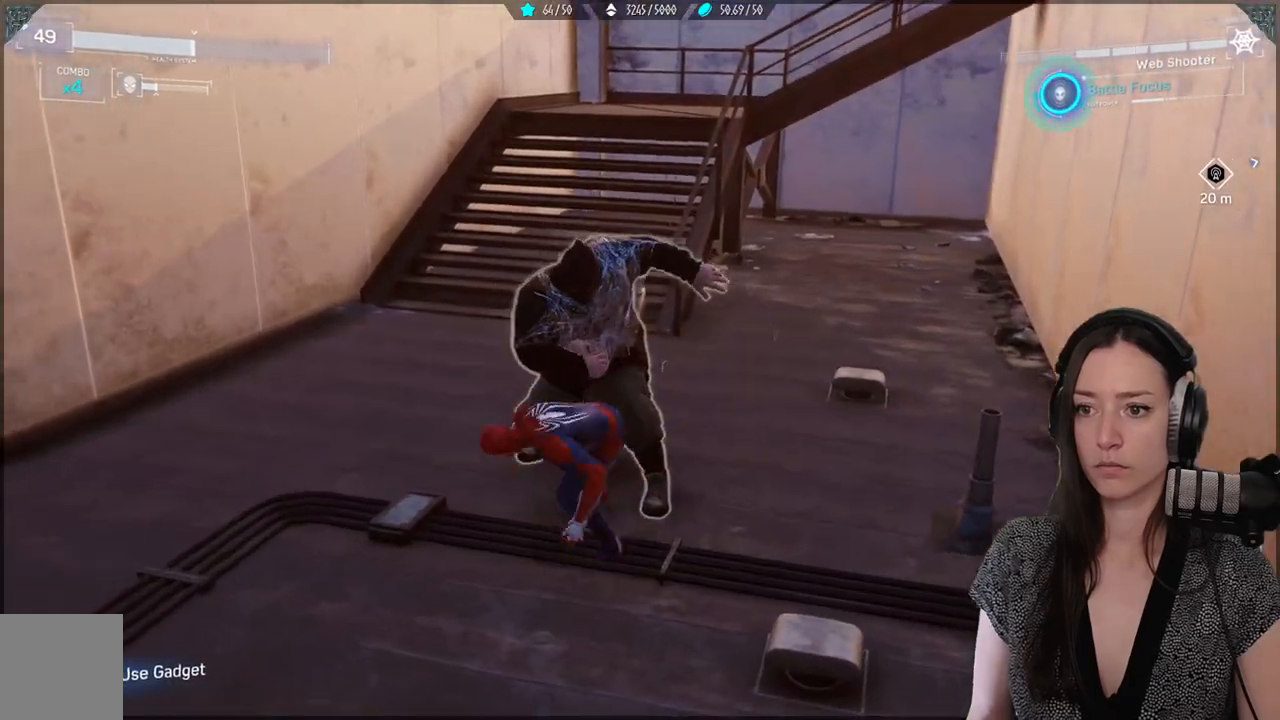
{"buttons": [], "left_stick": "up-left", "right_stick": "center", "events": [[50, "X", "up"], [200, "left_stick", "up-left"]]}
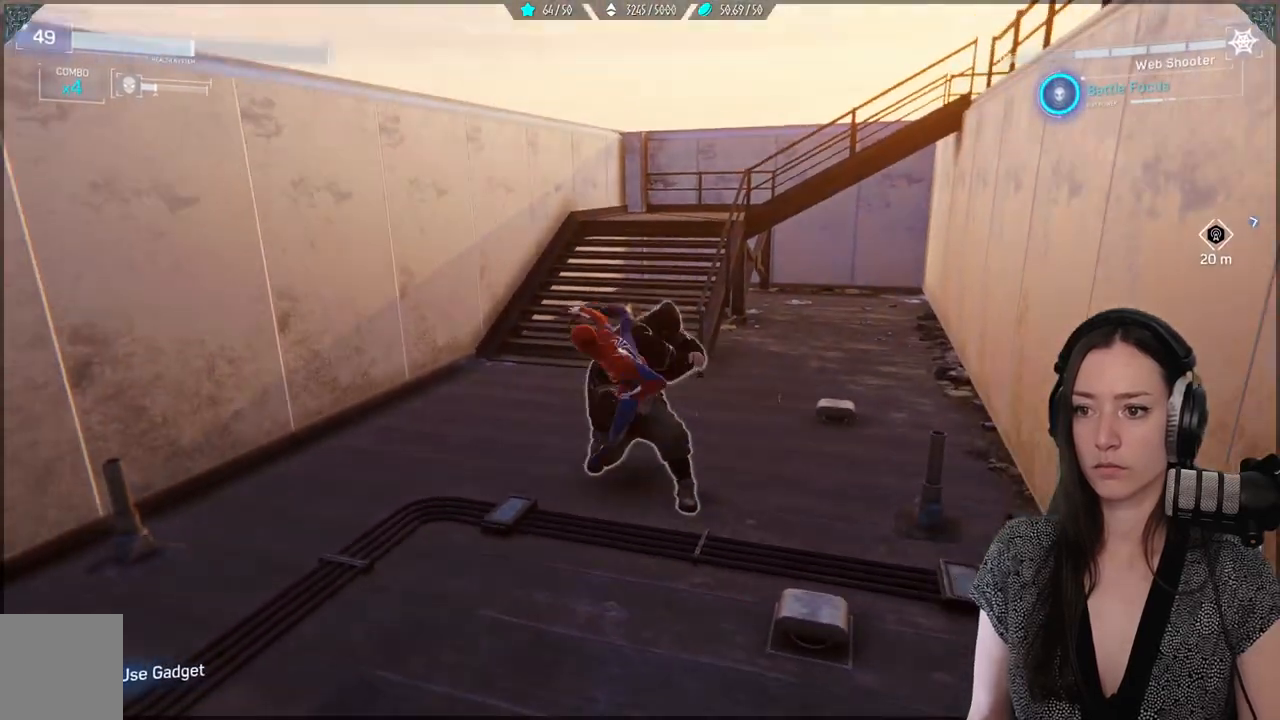
{"buttons": [], "left_stick": "center", "right_stick": "center", "events": [[67, "Y", "down"], [100, "left_stick", "center"], [183, "Y", "up"], [283, "Y", "down"], [383, "Y", "up"]]}
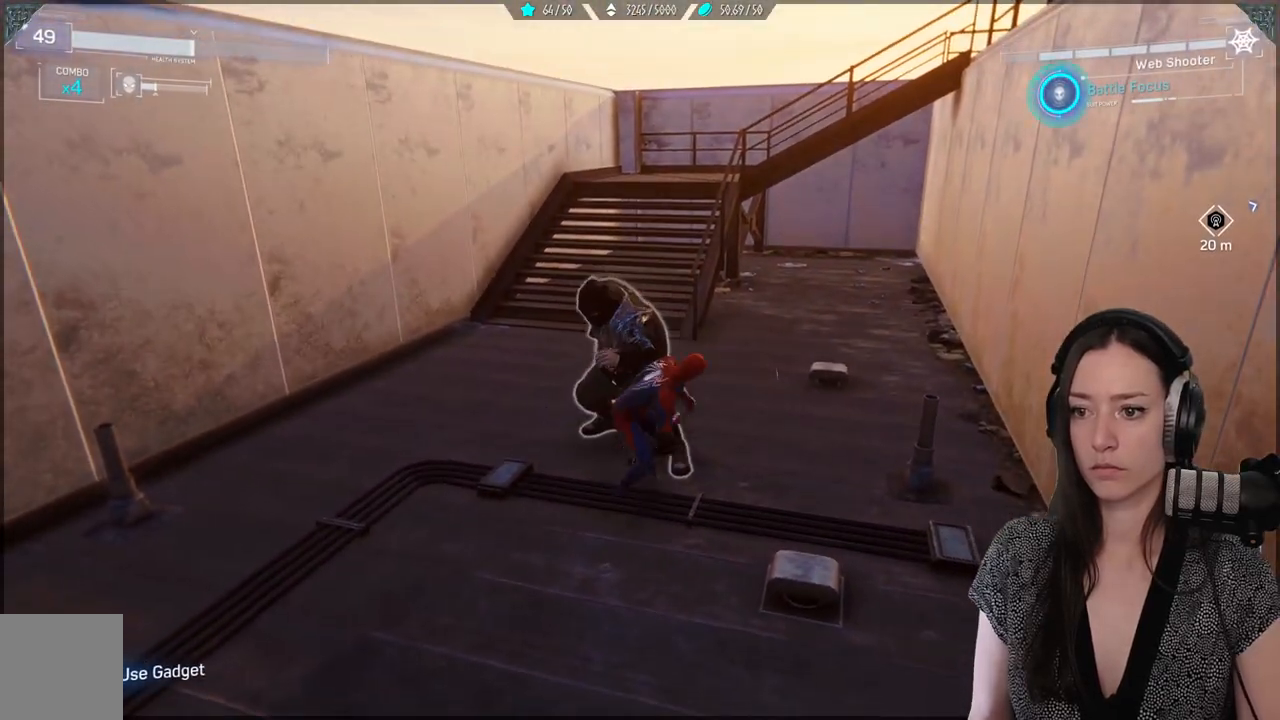
{"buttons": ["R1"], "left_stick": "center", "right_stick": "center", "events": [[133, "R1", "down"], [233, "R1", "up"], [317, "R1", "down"], [400, "R1", "up"], [467, "R1", "down"]]}
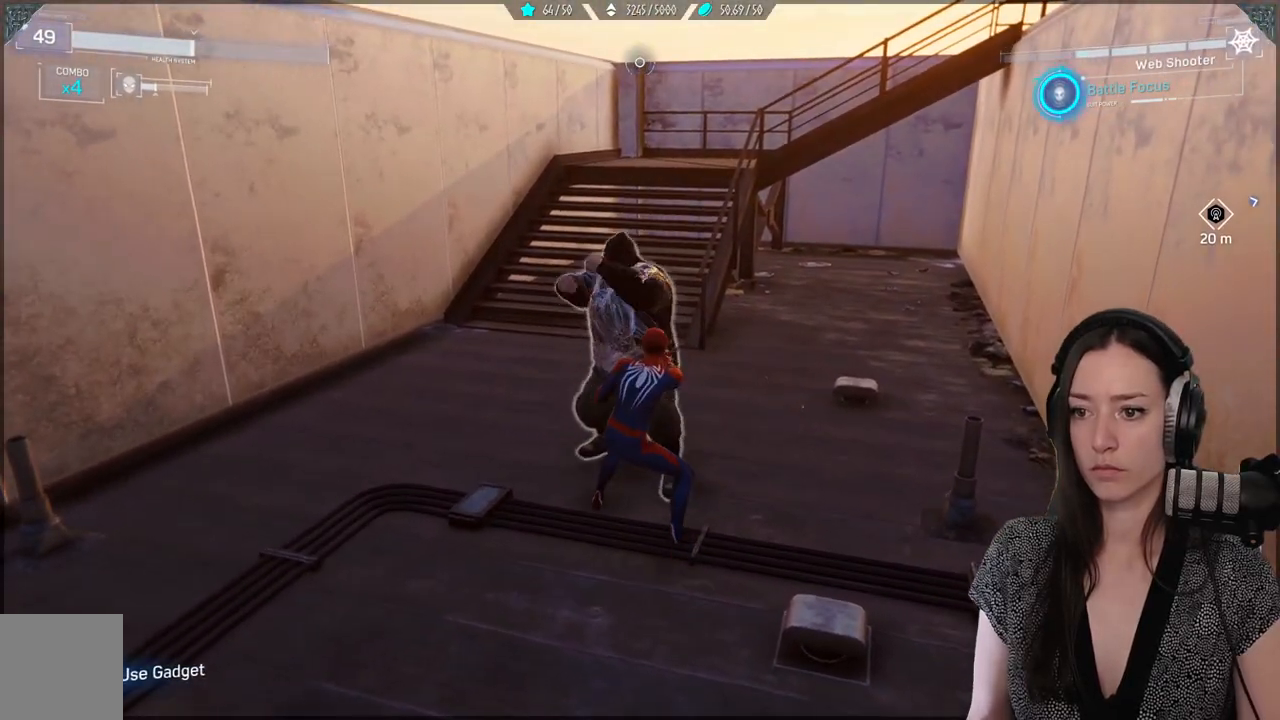
{"buttons": ["R1"], "left_stick": "down", "right_stick": "center", "events": [[67, "R1", "up"], [133, "R1", "down"], [217, "R1", "up"], [283, "R1", "down"], [350, "R1", "up"], [350, "left_stick", "down"], [450, "R1", "down"]]}
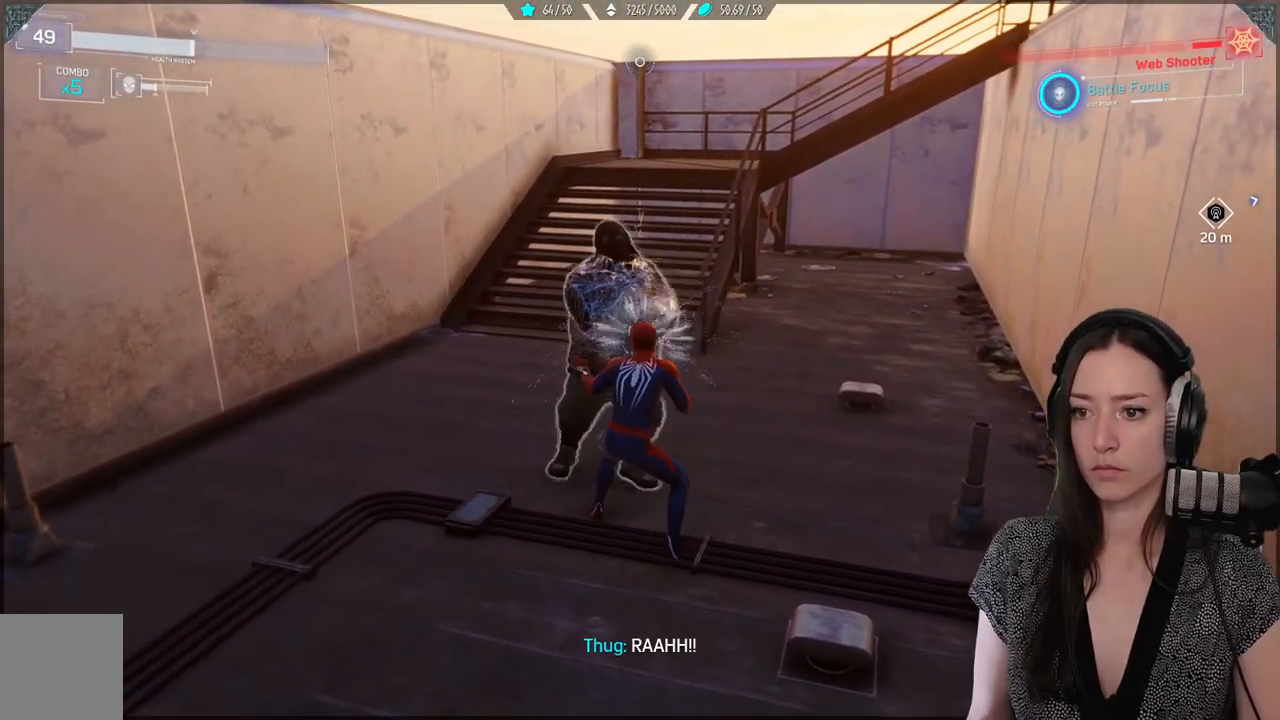
{"buttons": [], "left_stick": "center", "right_stick": "center", "events": [[50, "R1", "up"], [83, "left_stick", "down-left"], [200, "B", "down"], [317, "B", "up"], [450, "left_stick", "center"]]}
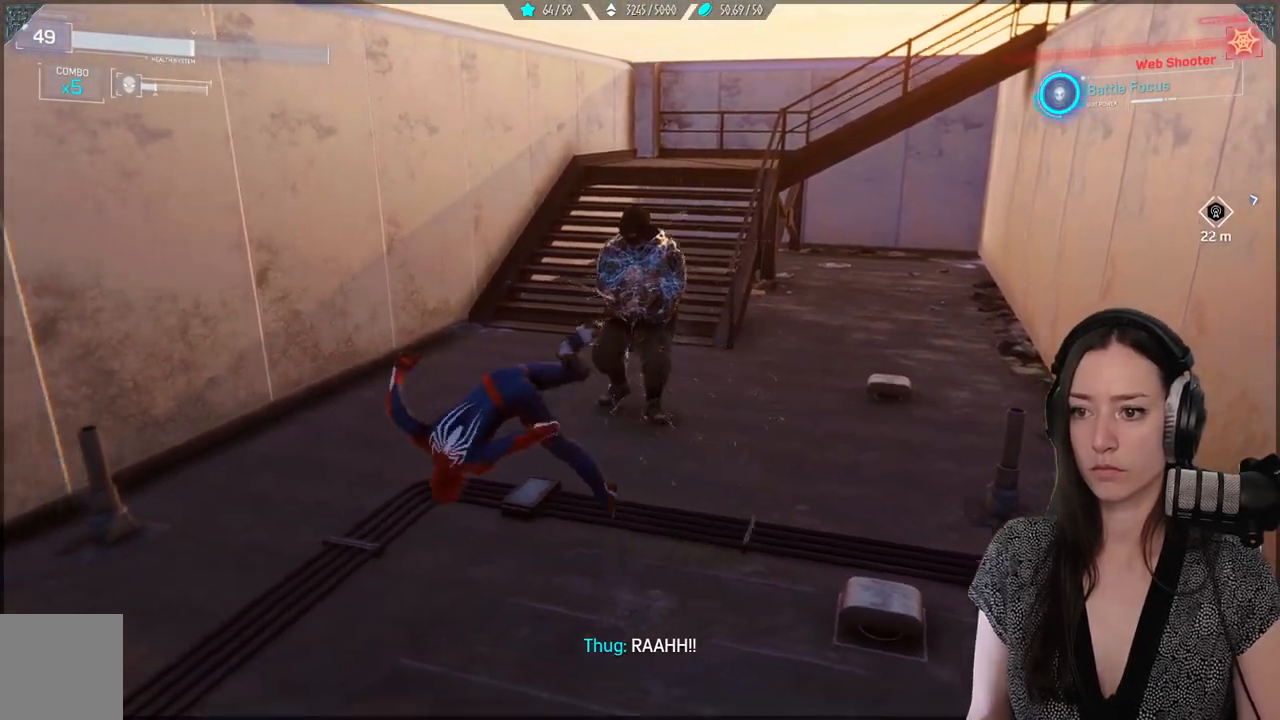
{"buttons": ["X"], "left_stick": "up-right", "right_stick": "center", "events": [[17, "left_stick", "up-right"], [167, "X", "down"]]}
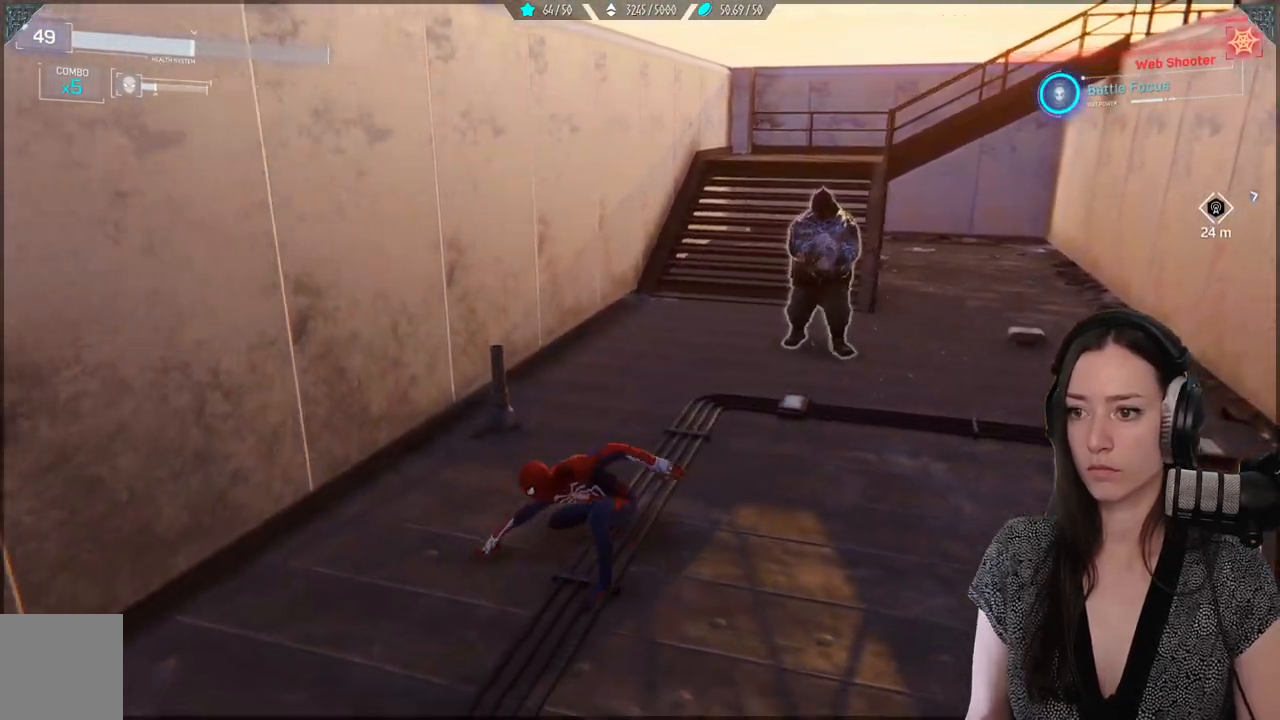
{"buttons": ["X"], "left_stick": "up-right", "right_stick": "center", "events": [[33, "X", "up"], [83, "X", "down"]]}
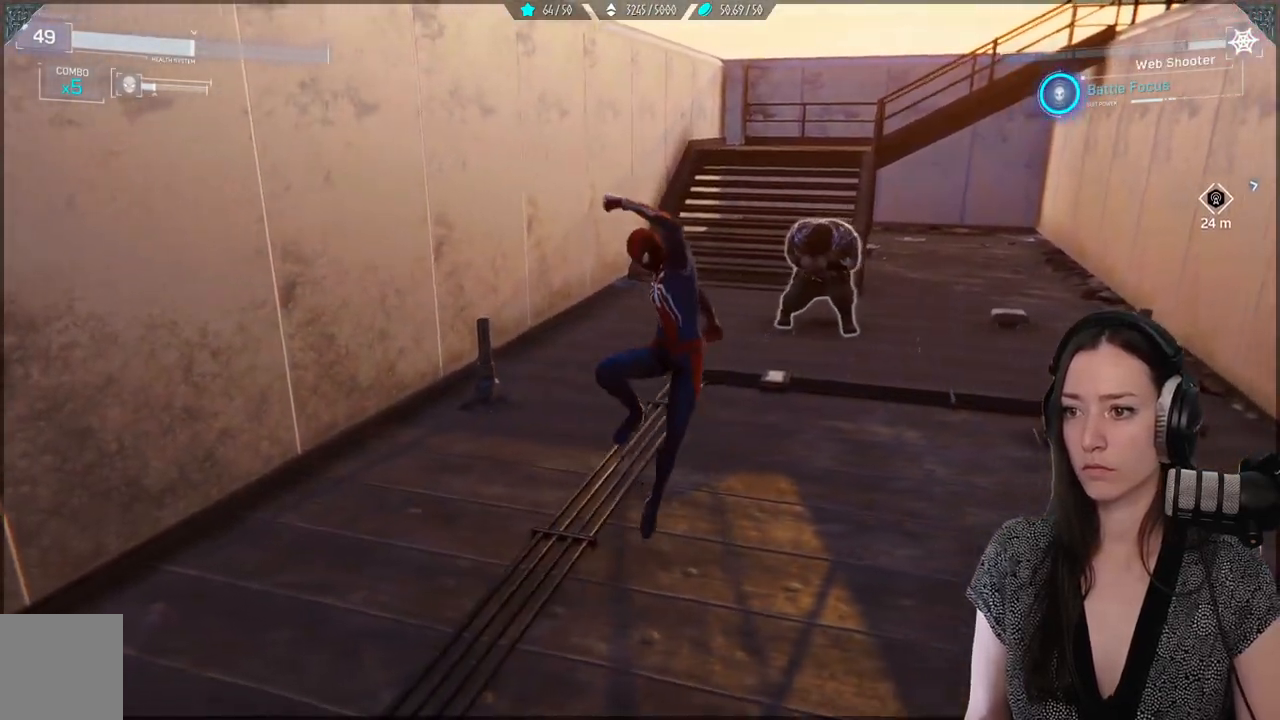
{"buttons": [], "left_stick": "up-right", "right_stick": "center", "events": [[133, "X", "up"], [350, "B", "down"], [467, "B", "up"]]}
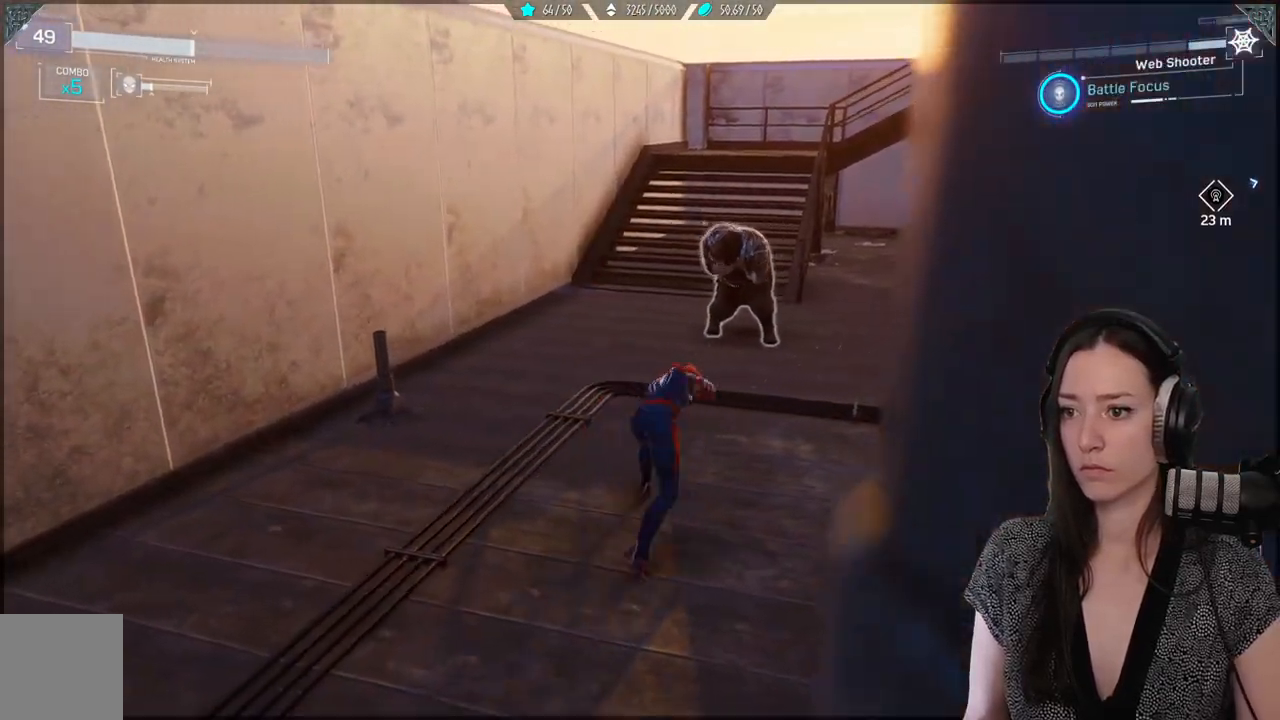
{"buttons": ["Y"], "left_stick": "center", "right_stick": "center", "events": [[133, "left_stick", "up"], [417, "left_stick", "center"], [500, "Y", "down"]]}
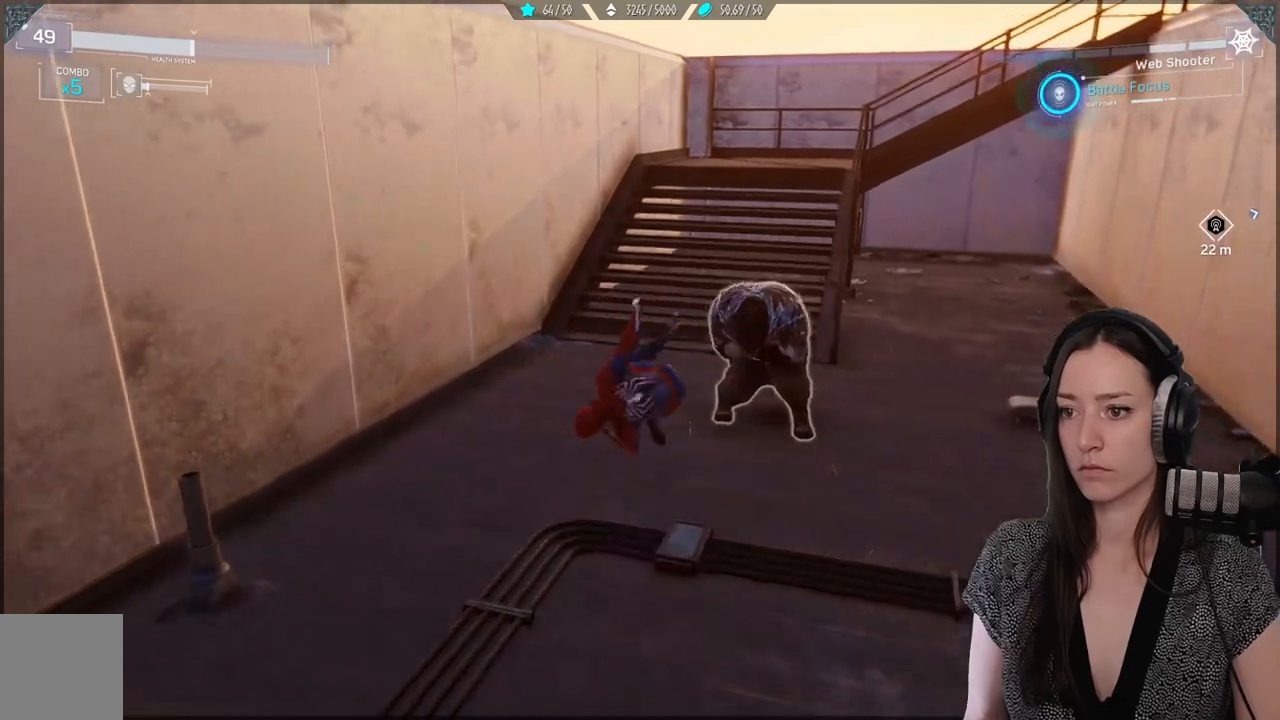
{"buttons": [], "left_stick": "center", "right_stick": "center", "events": [[417, "Y", "up"]]}
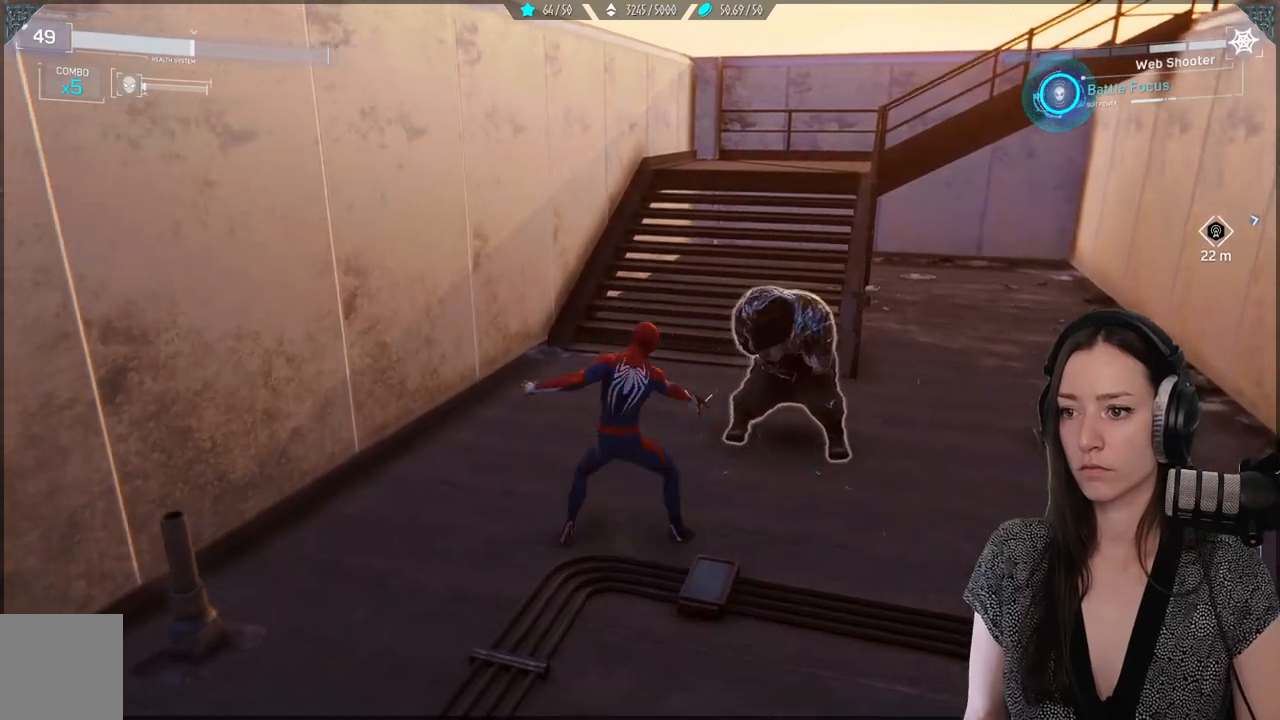
{"buttons": [], "left_stick": "center", "right_stick": "center", "events": [[367, "X", "down"], [467, "X", "up"]]}
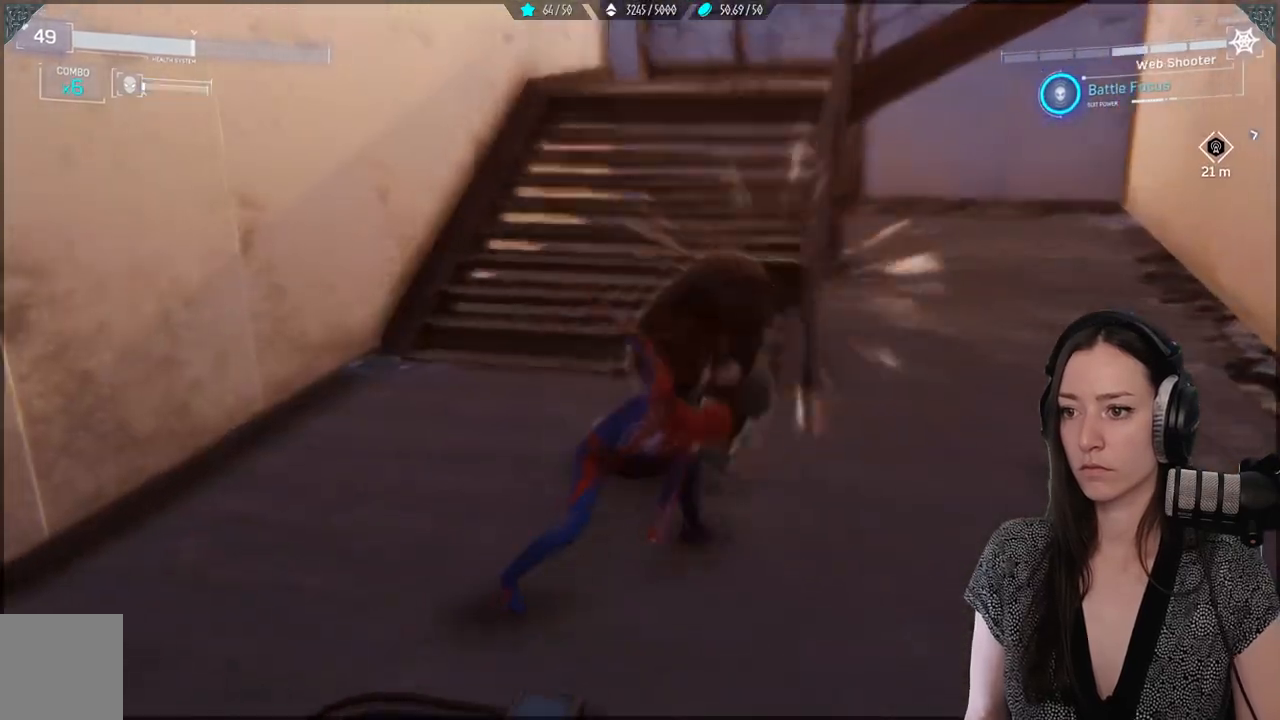
{"buttons": ["X"], "left_stick": "center", "right_stick": "center", "events": [[67, "X", "down"], [133, "X", "up"], [233, "X", "down"], [300, "X", "up"], [400, "X", "down"]]}